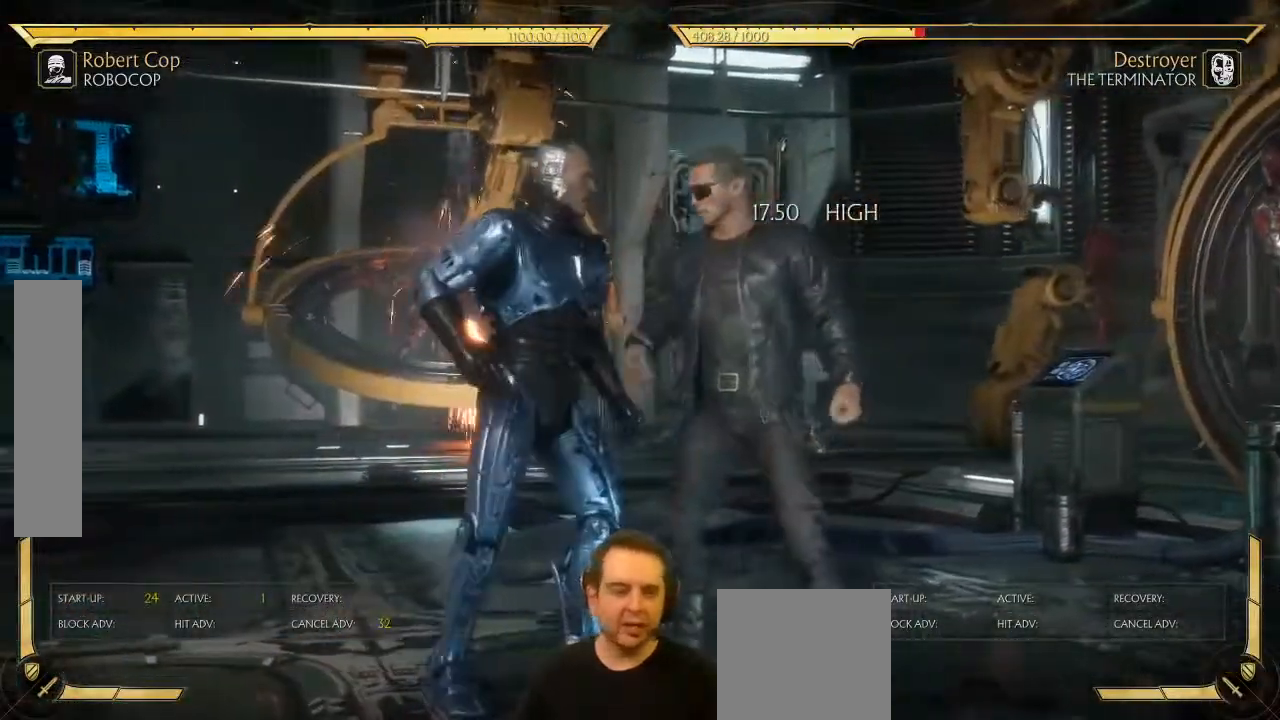
Gameplay with a controller (Xbox layout); each line is a JSON object with the inputs held at the frame after it. "events" lists button and stick changes between this image and that frame as [ms after this image, input, new state], when the widget could be followed in between. Not read: L3 right_stick.
{"buttons": [], "left_stick": "center", "events": [[483, "DPAD_DOWN", "up"]]}
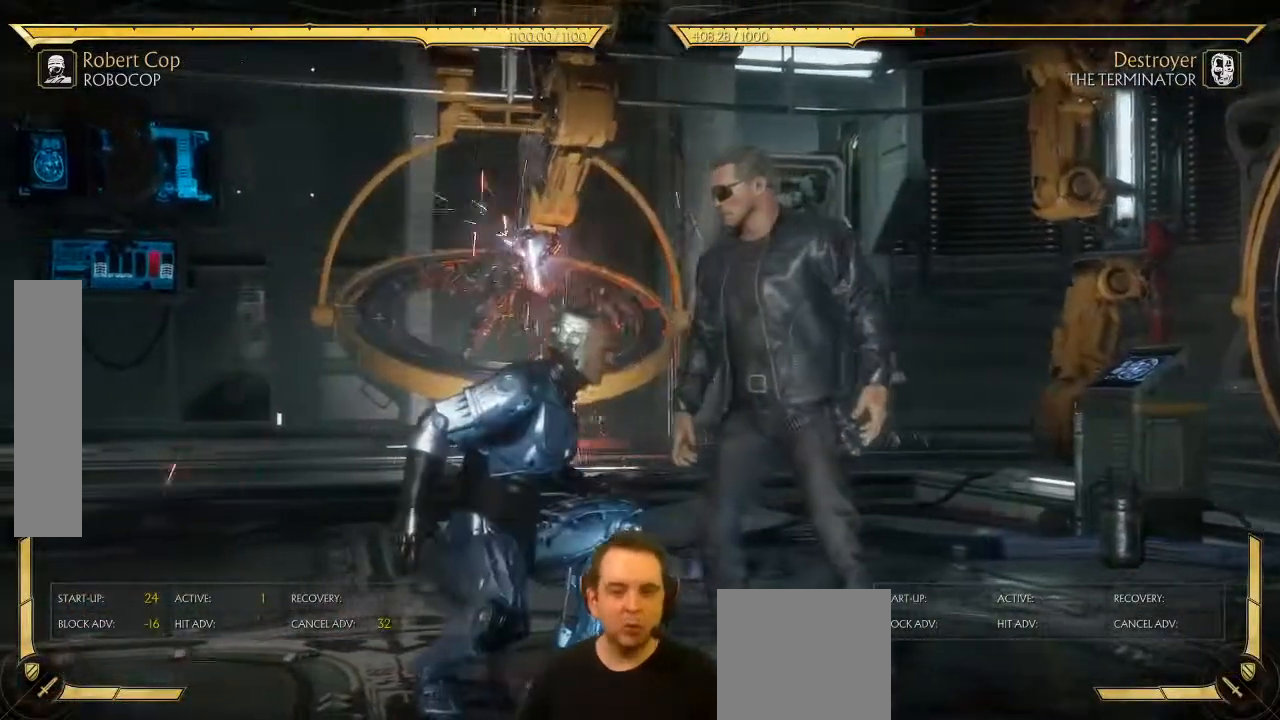
{"buttons": ["DPAD_LEFT"], "left_stick": "center", "events": [[283, "DPAD_LEFT", "down"]]}
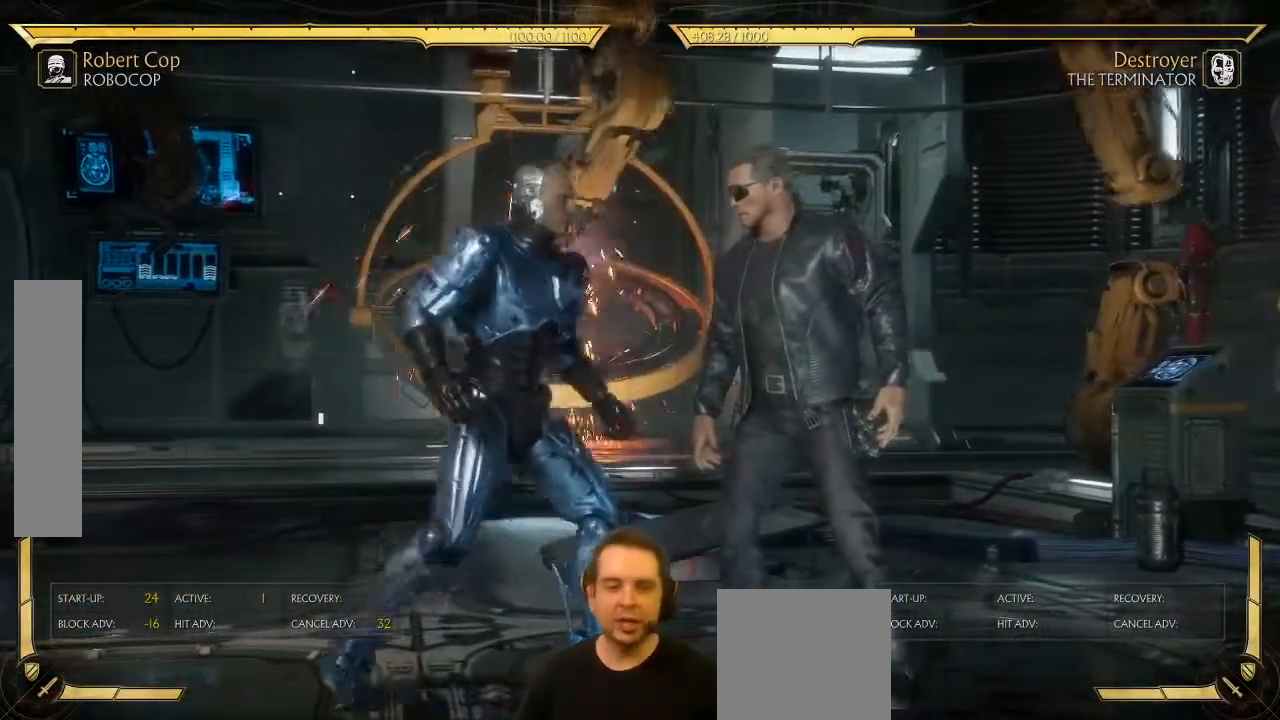
{"buttons": ["DPAD_LEFT"], "left_stick": "center", "events": []}
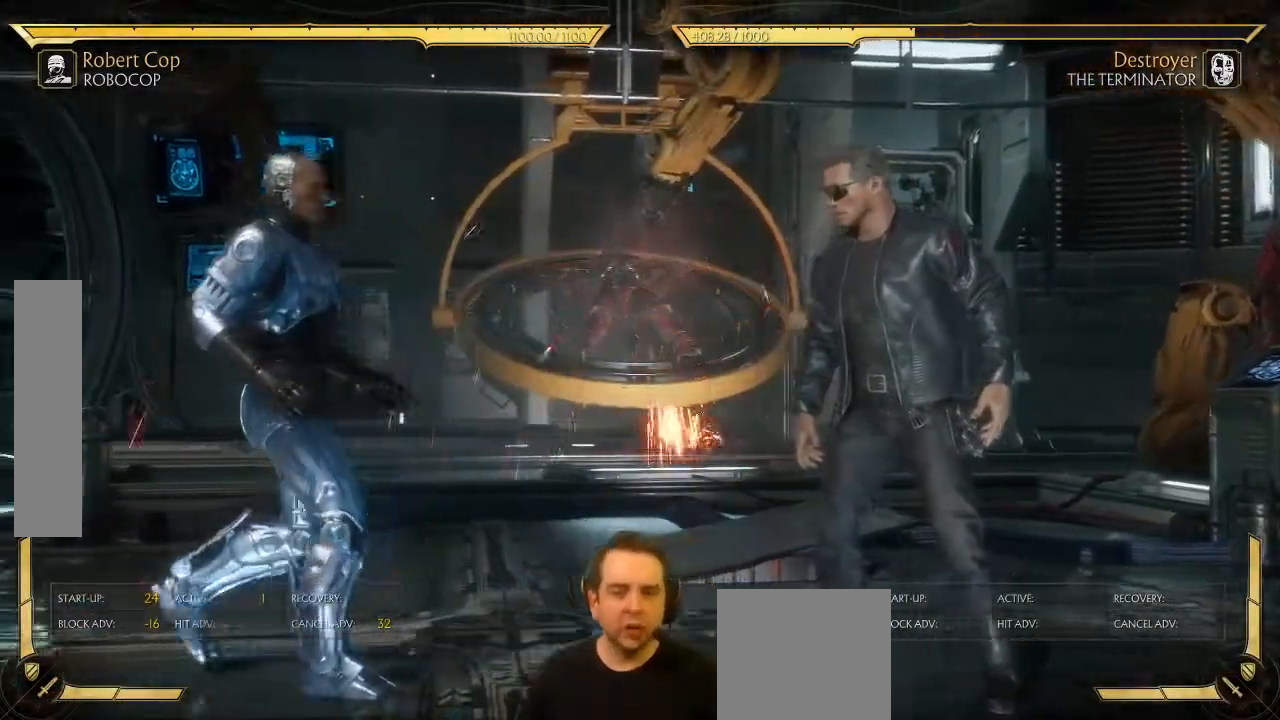
{"buttons": ["DPAD_LEFT"], "left_stick": "center", "events": []}
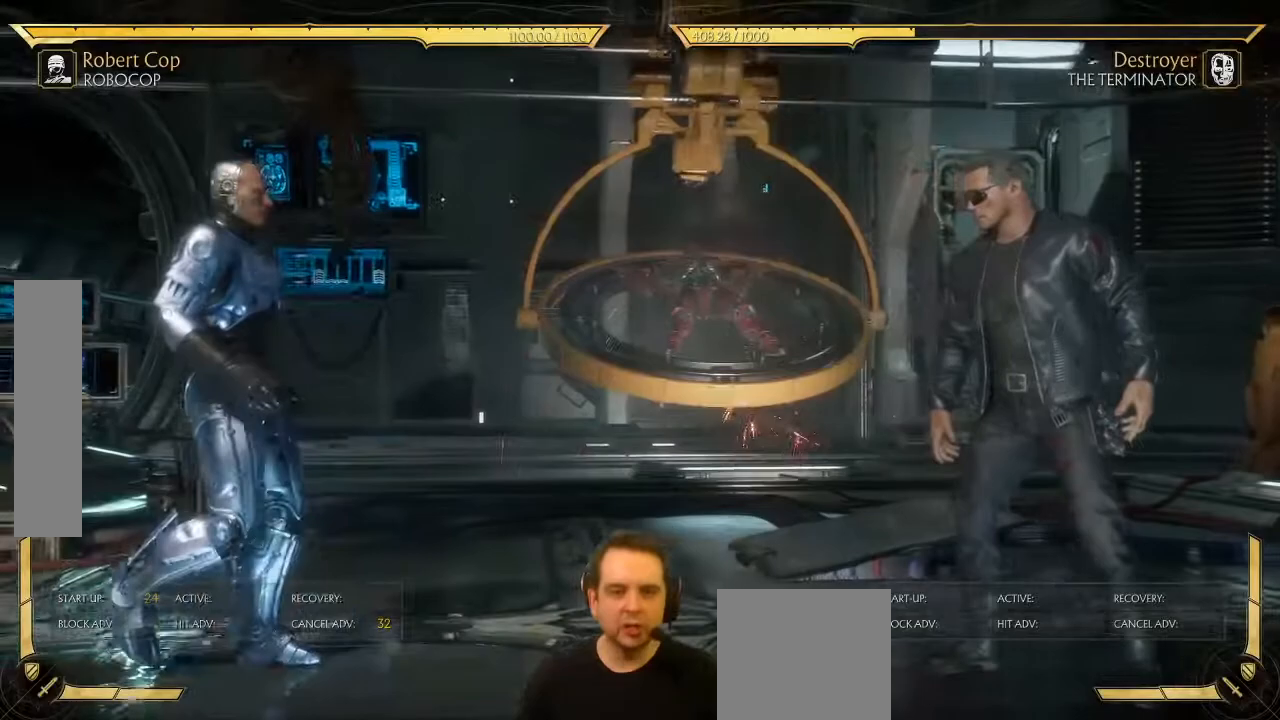
{"buttons": ["DPAD_LEFT"], "left_stick": "center", "events": [[350, "DPAD_LEFT", "up"], [500, "DPAD_LEFT", "down"]]}
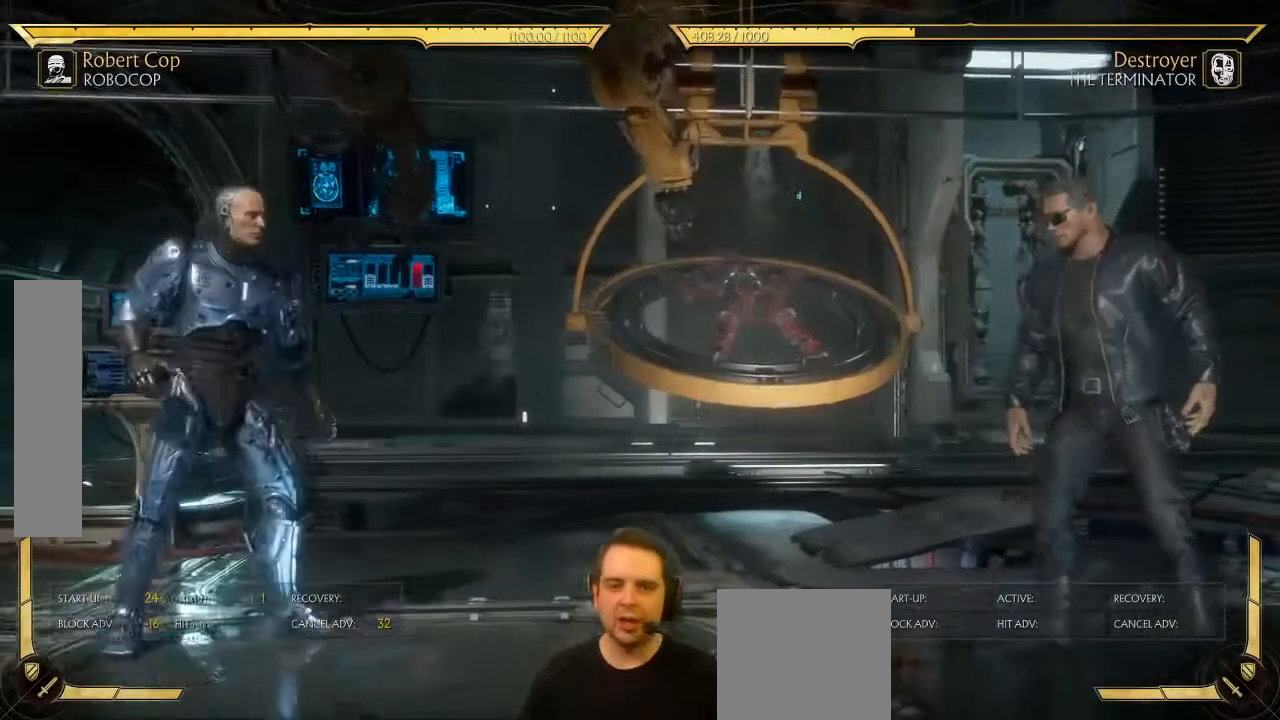
{"buttons": ["DPAD_RIGHT"], "left_stick": "center", "events": [[33, "DPAD_LEFT", "up"], [67, "DPAD_RIGHT", "down"], [150, "X", "down"], [217, "X", "up"]]}
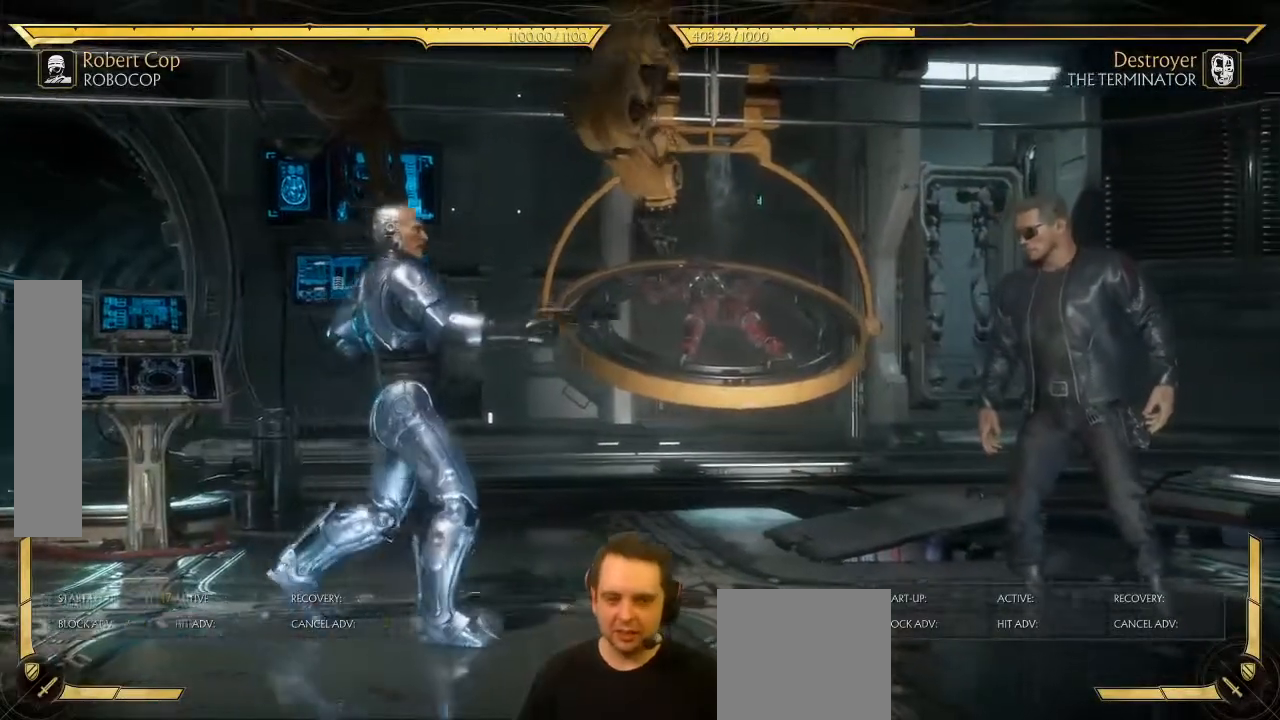
{"buttons": [], "left_stick": "center", "events": [[200, "DPAD_RIGHT", "up"]]}
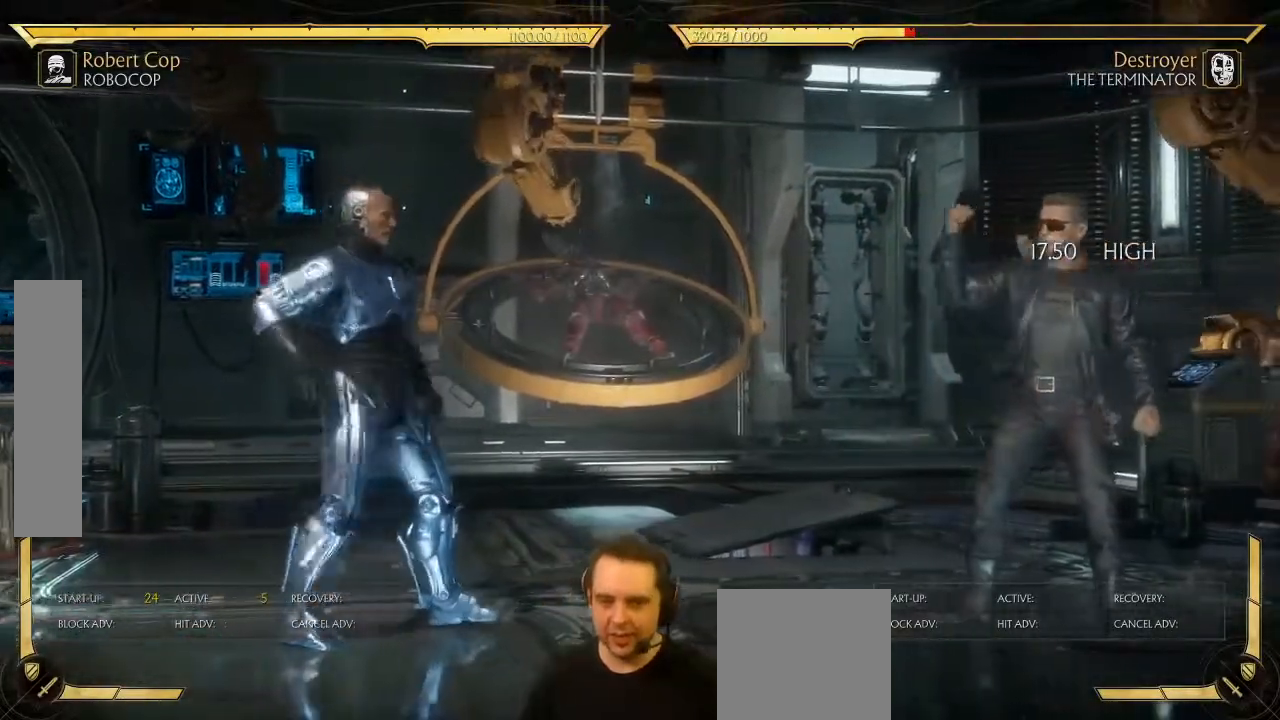
{"buttons": [], "left_stick": "center", "events": [[50, "DPAD_RIGHT", "down"], [100, "DPAD_RIGHT", "up"], [200, "DPAD_RIGHT", "down"], [367, "DPAD_RIGHT", "up"]]}
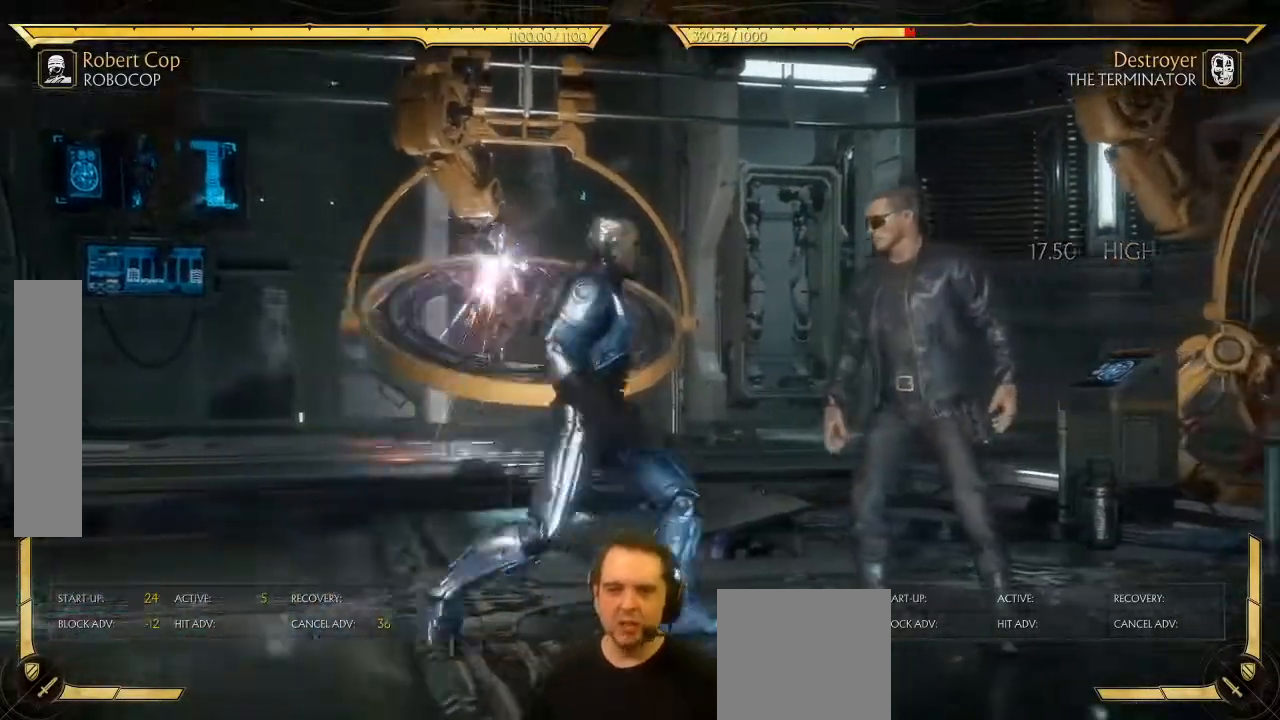
{"buttons": ["DPAD_RIGHT"], "left_stick": "center", "events": [[67, "DPAD_LEFT", "down"], [150, "DPAD_LEFT", "up"], [183, "DPAD_RIGHT", "down"], [250, "X", "down"], [267, "X", "up"], [400, "R2", "down"], [500, "R2", "up"]]}
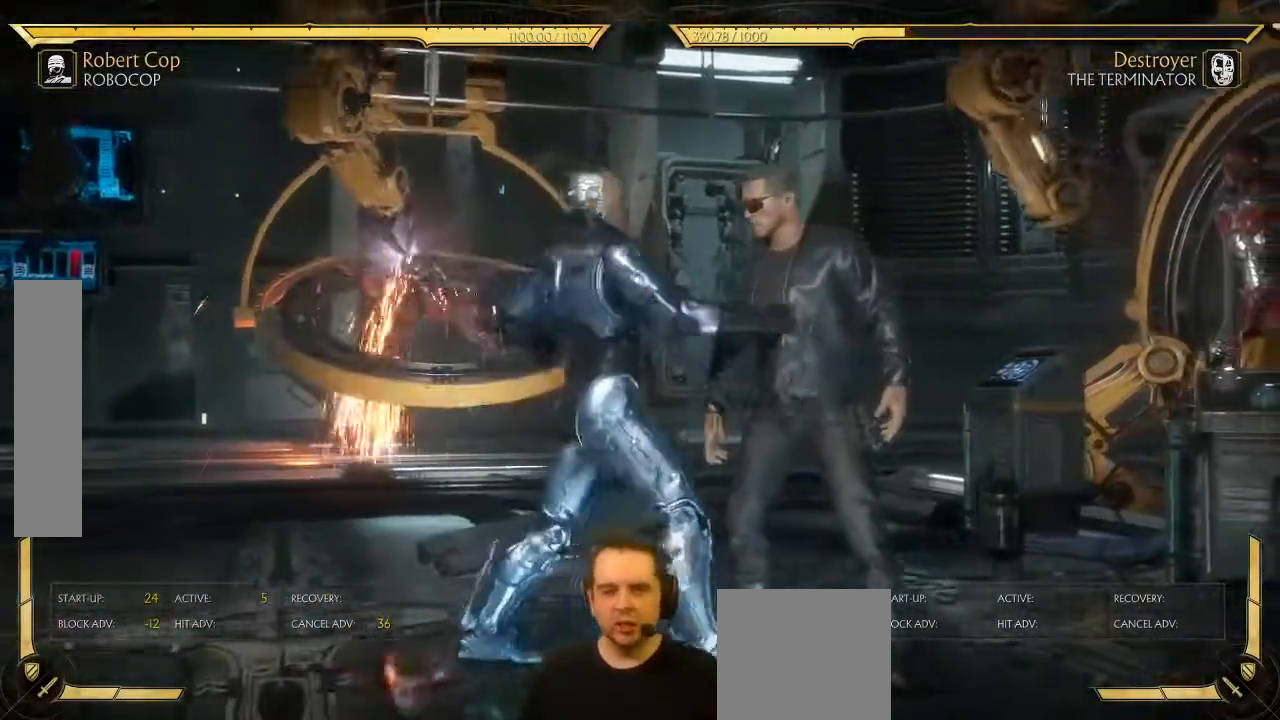
{"buttons": ["DPAD_RIGHT"], "left_stick": "center", "events": []}
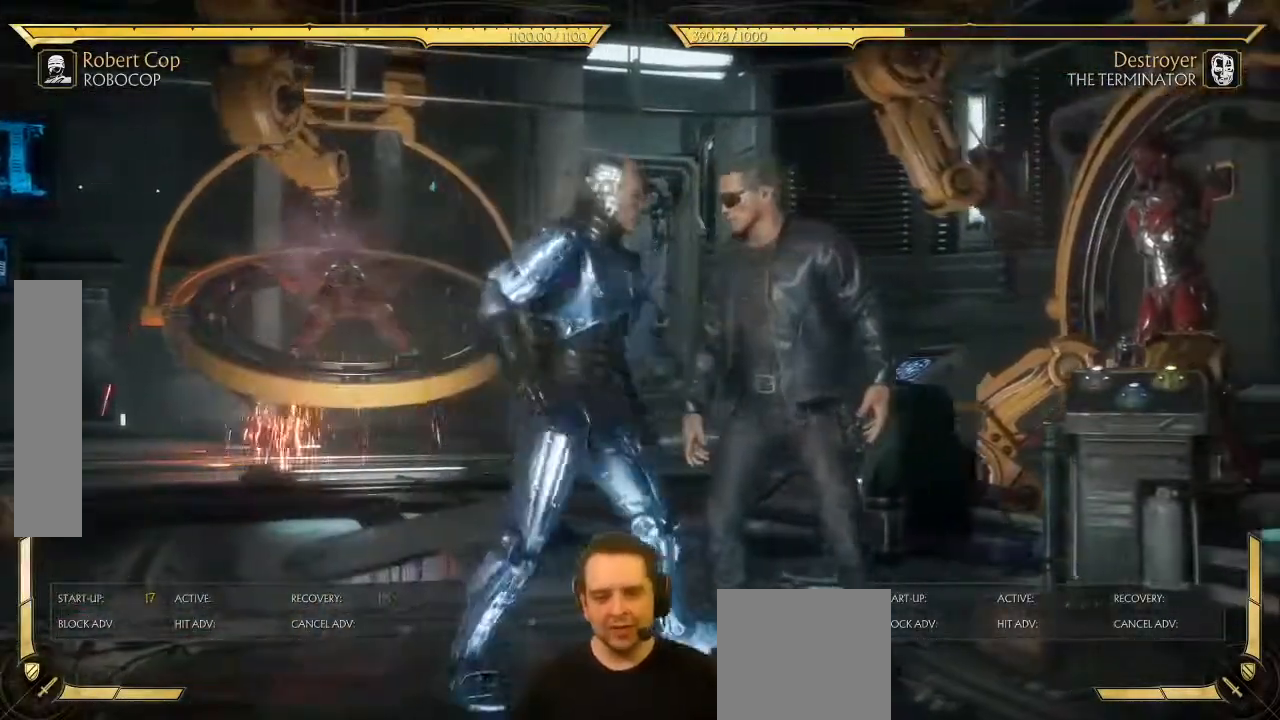
{"buttons": ["DPAD_RIGHT"], "left_stick": "center", "events": [[50, "DPAD_RIGHT", "up"], [117, "DPAD_LEFT", "down"], [183, "DPAD_LEFT", "up"], [200, "DPAD_RIGHT", "down"], [250, "X", "down"], [283, "X", "up"], [417, "R2", "down"], [467, "R2", "up"]]}
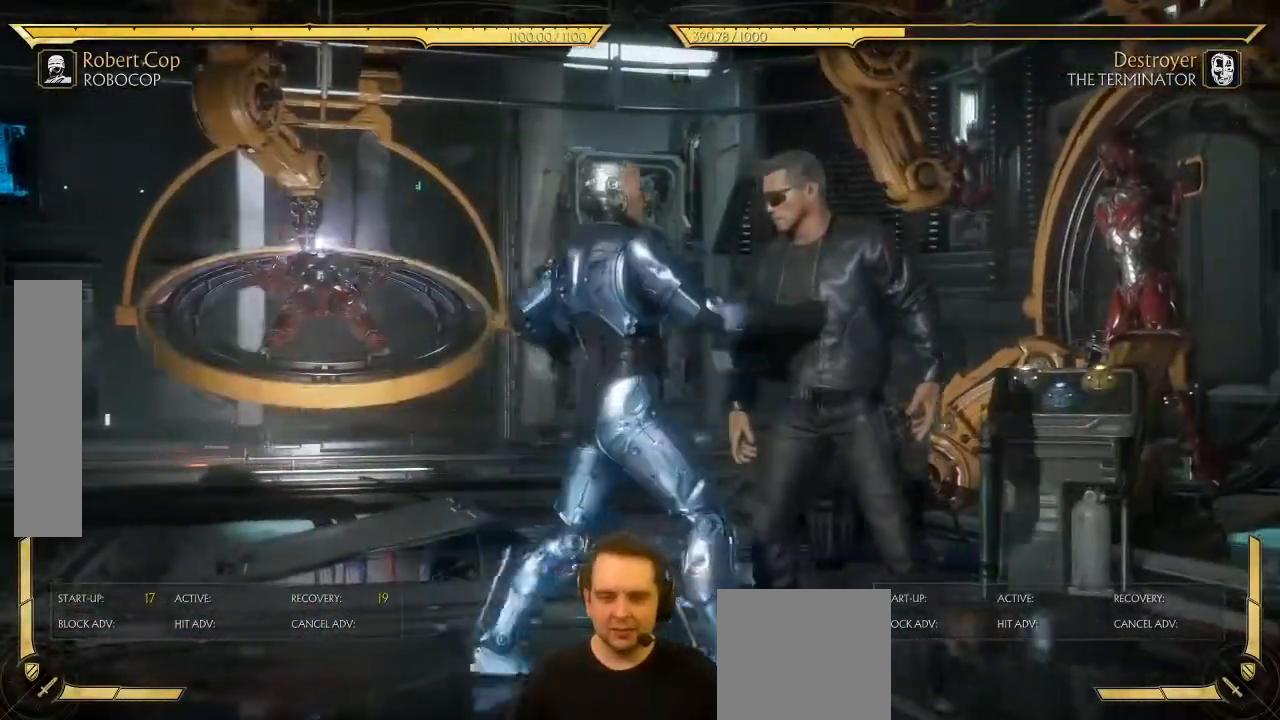
{"buttons": ["DPAD_RIGHT"], "left_stick": "center", "events": []}
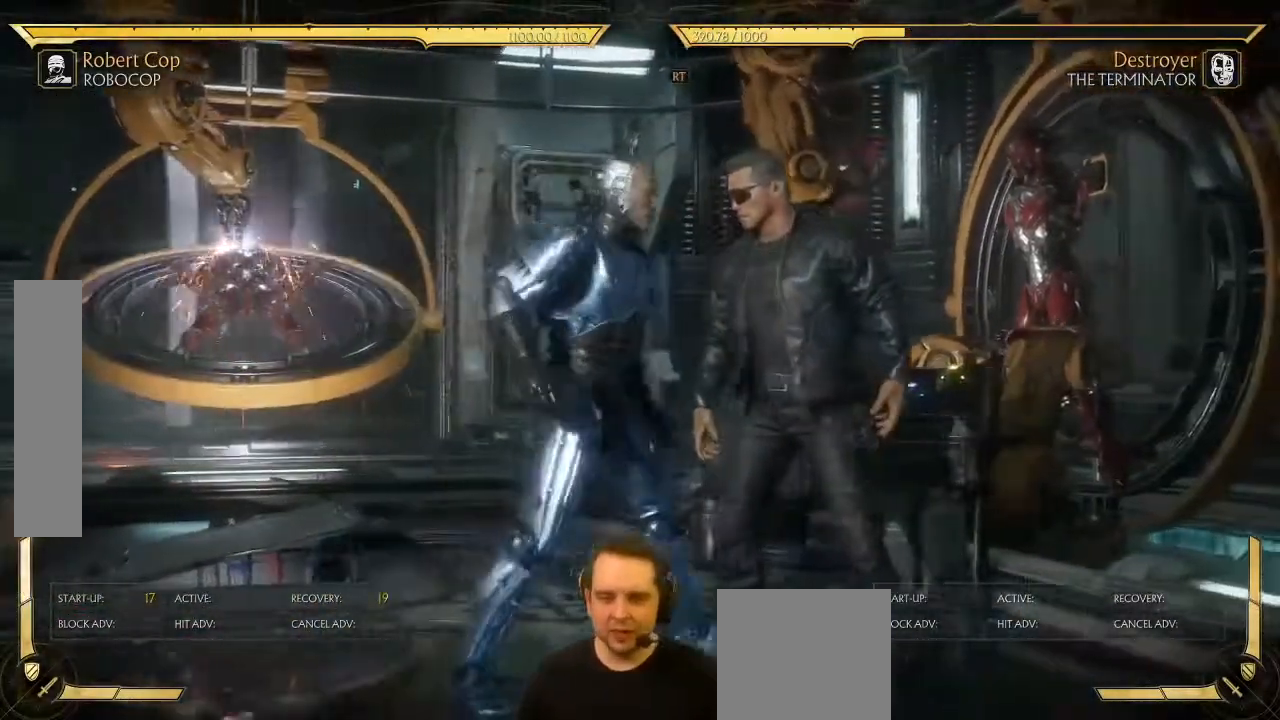
{"buttons": ["DPAD_RIGHT"], "left_stick": "center", "events": [[100, "DPAD_UP", "down"], [217, "DPAD_UP", "up"]]}
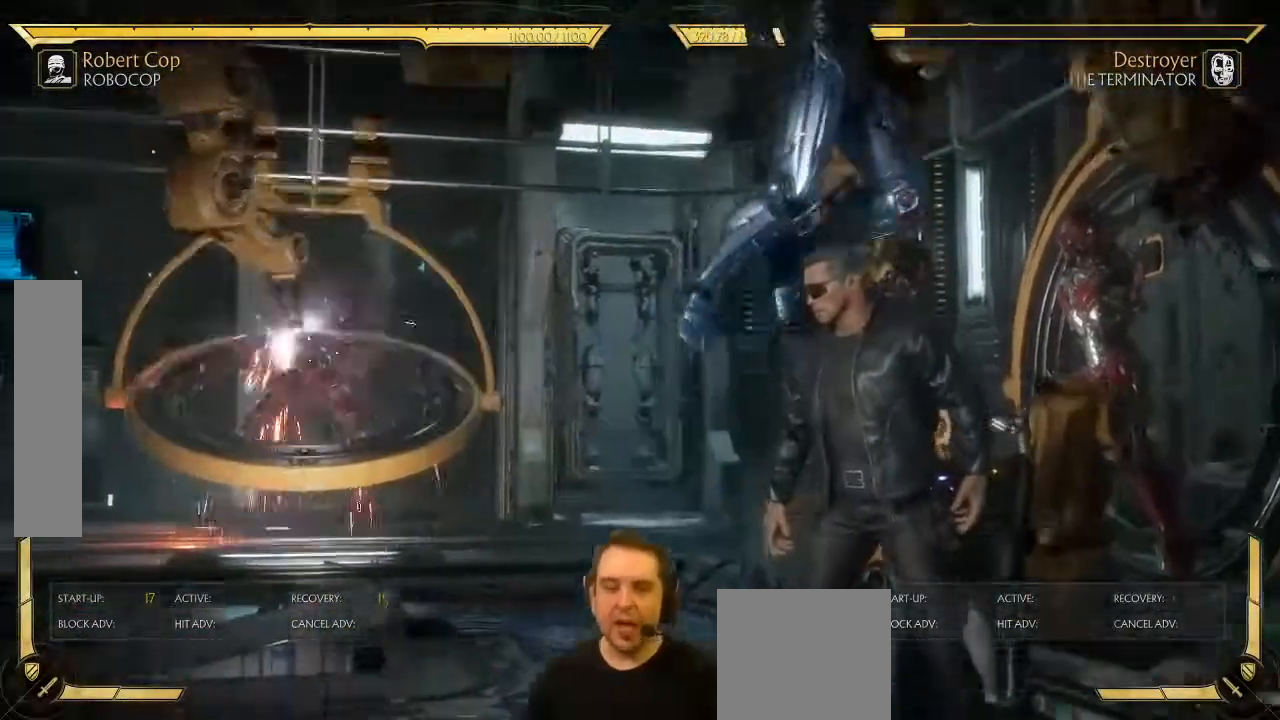
{"buttons": ["DPAD_LEFT"], "left_stick": "center", "events": [[117, "DPAD_RIGHT", "up"], [367, "DPAD_LEFT", "down"]]}
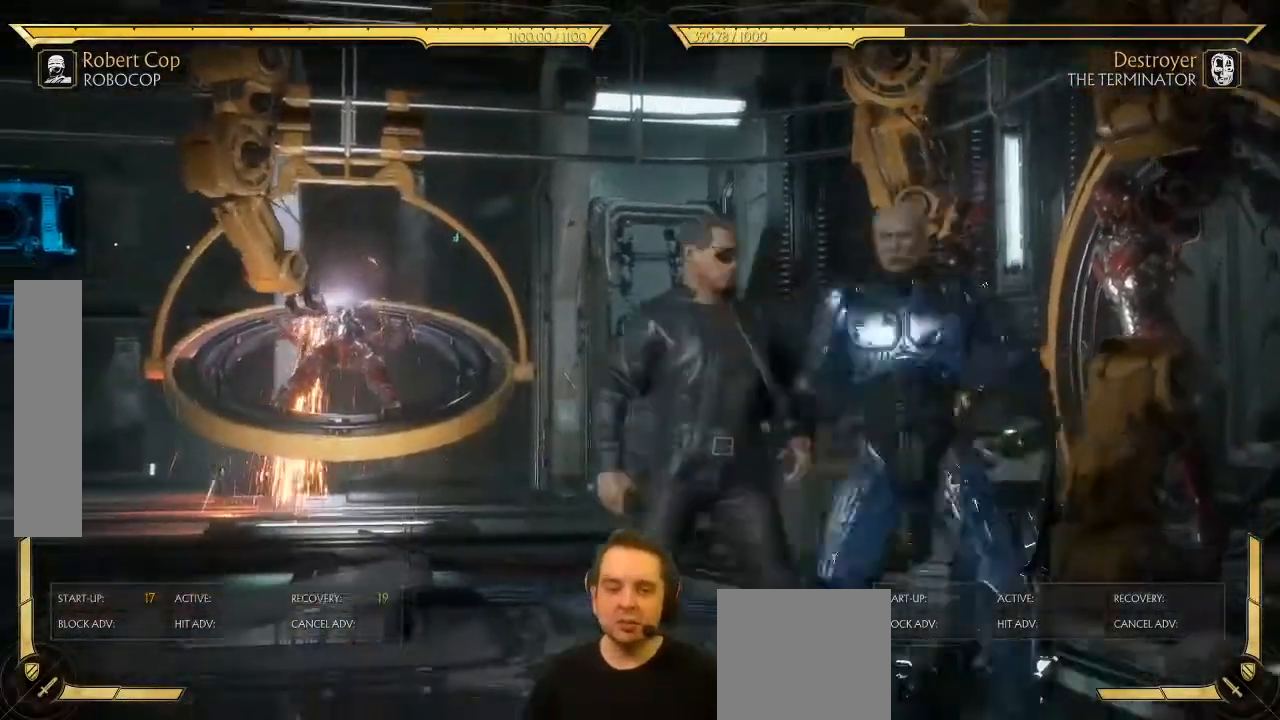
{"buttons": ["R2", "DPAD_LEFT"], "left_stick": "center", "events": [[117, "X", "down"], [183, "Y", "down"], [217, "X", "up"], [250, "DPAD_LEFT", "up"], [267, "Y", "up"], [333, "DPAD_RIGHT", "down"], [400, "DPAD_RIGHT", "up"], [450, "DPAD_LEFT", "down"], [500, "R2", "down"]]}
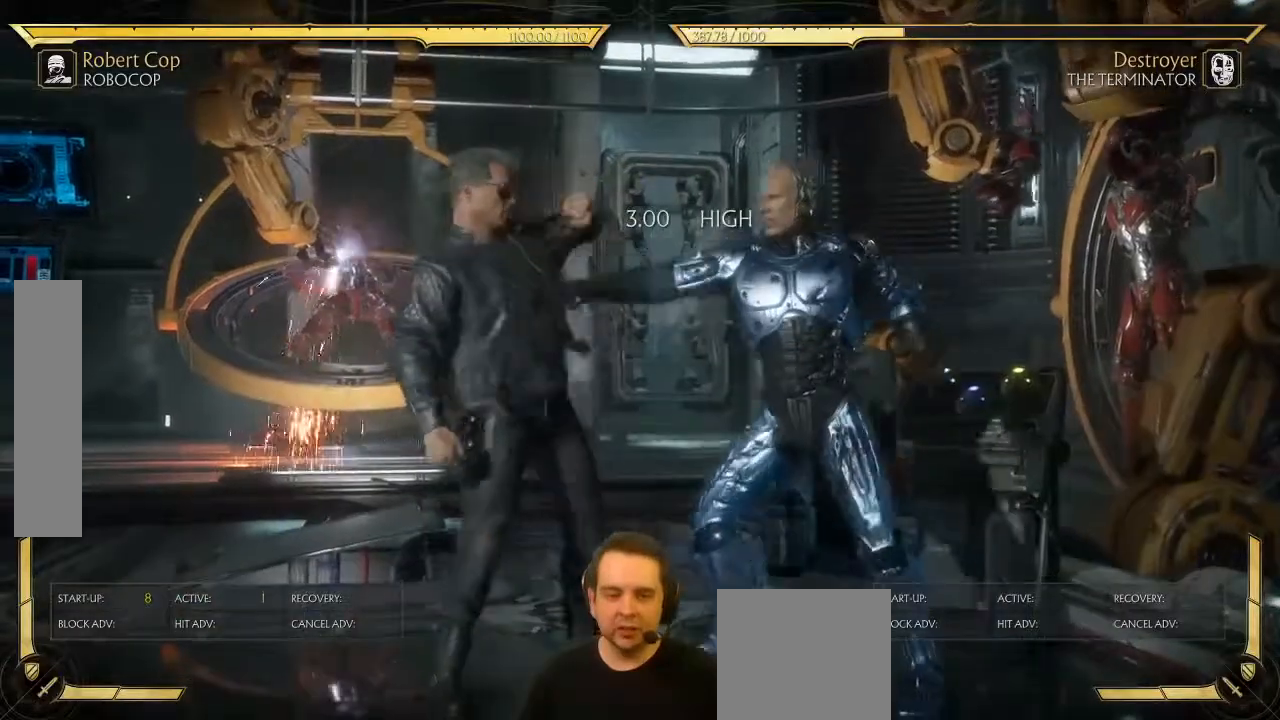
{"buttons": [], "left_stick": "center", "events": [[50, "DPAD_LEFT", "up"], [100, "R2", "up"]]}
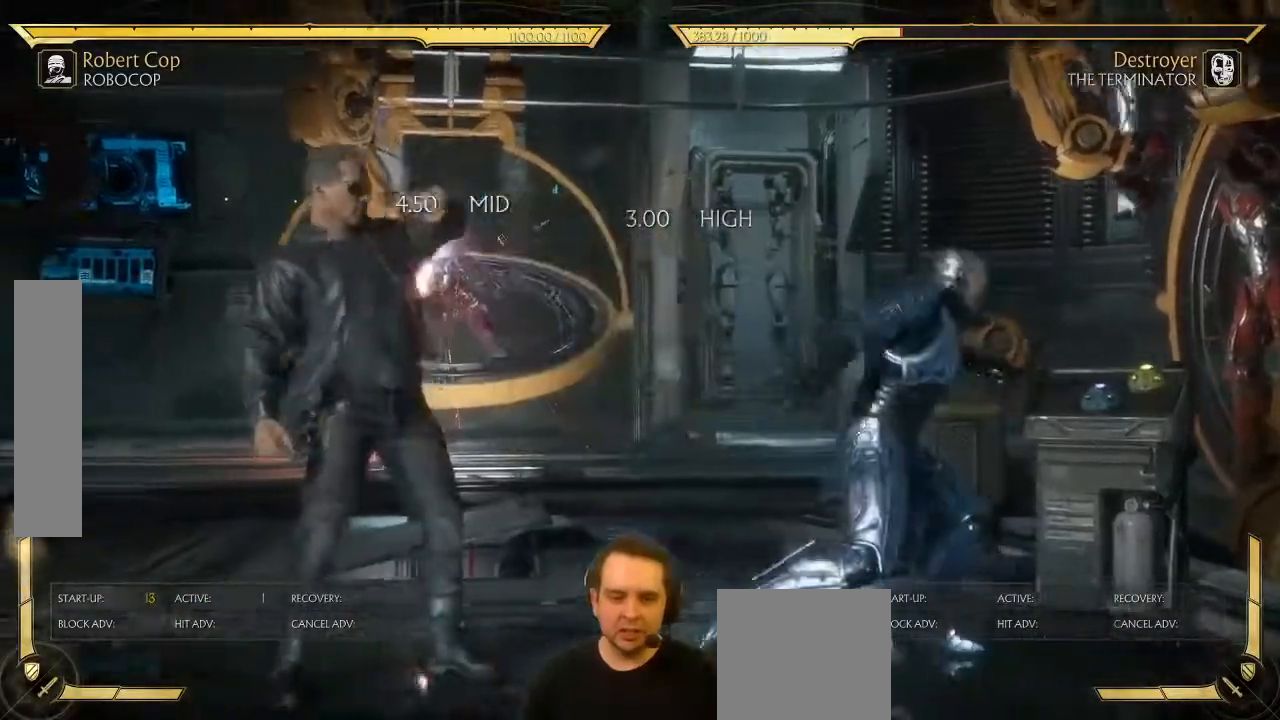
{"buttons": [], "left_stick": "center", "events": []}
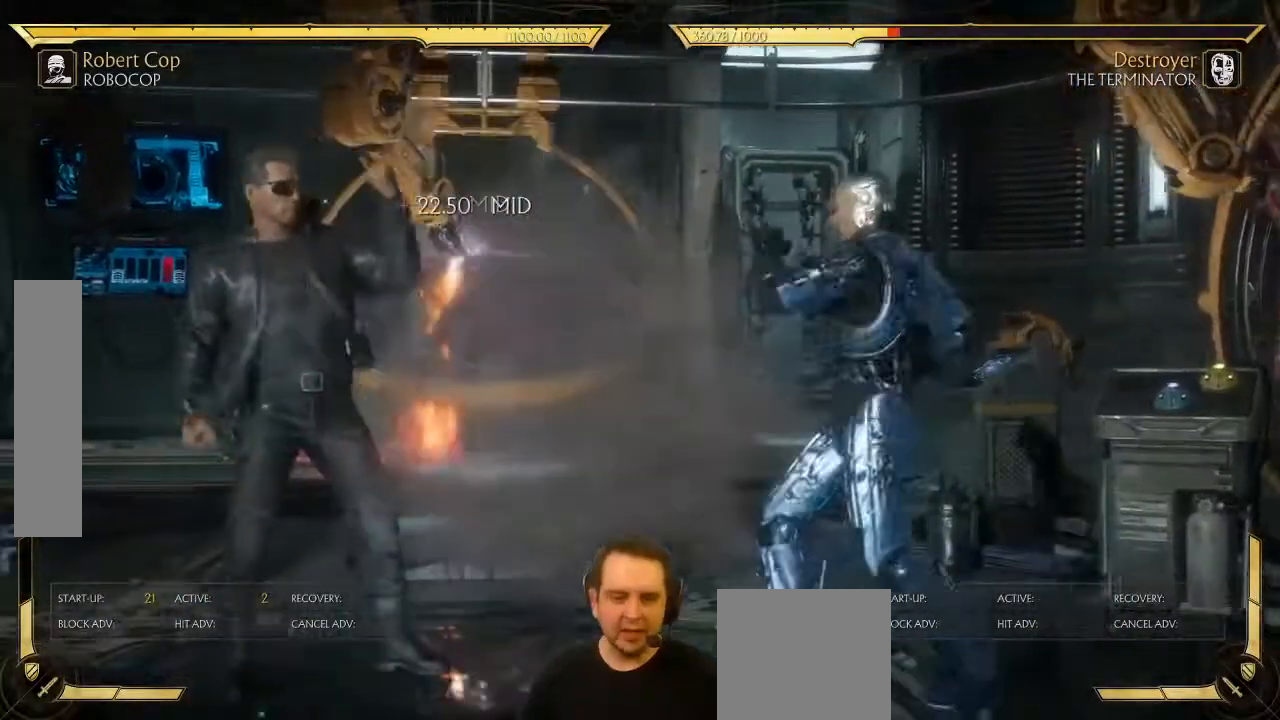
{"buttons": ["DPAD_LEFT"], "left_stick": "center", "events": [[100, "DPAD_LEFT", "down"]]}
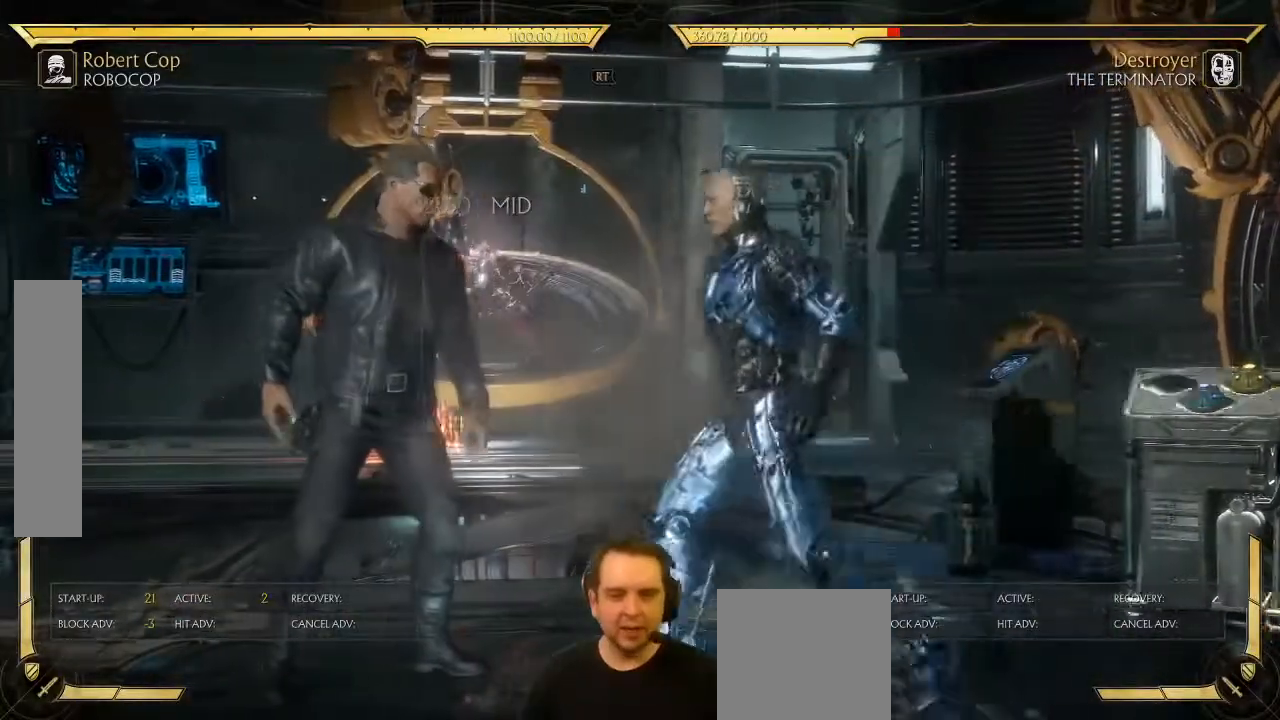
{"buttons": ["DPAD_LEFT"], "left_stick": "center", "events": [[217, "X", "down"], [250, "Y", "down"], [300, "DPAD_LEFT", "up"], [300, "X", "up"], [333, "Y", "up"], [400, "DPAD_RIGHT", "down"], [450, "DPAD_RIGHT", "up"], [500, "DPAD_LEFT", "down"]]}
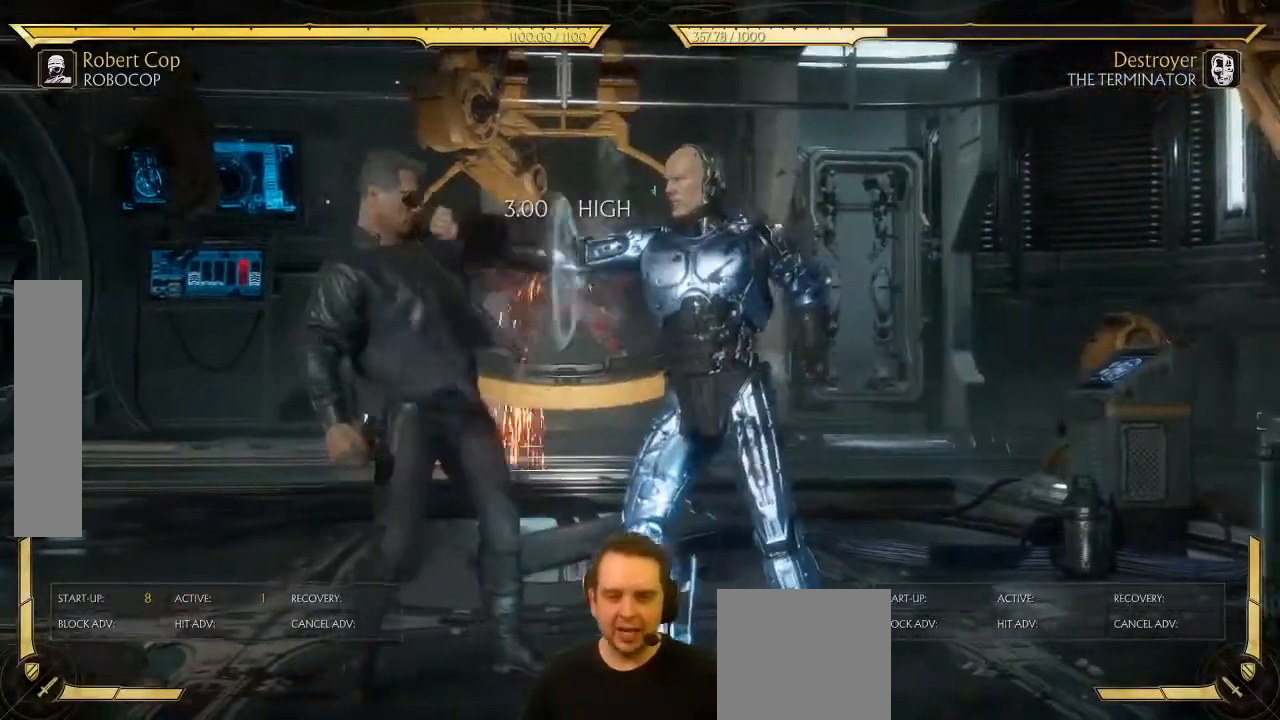
{"buttons": [], "left_stick": "center", "events": [[50, "DPAD_LEFT", "up"], [83, "B", "down"], [283, "B", "up"]]}
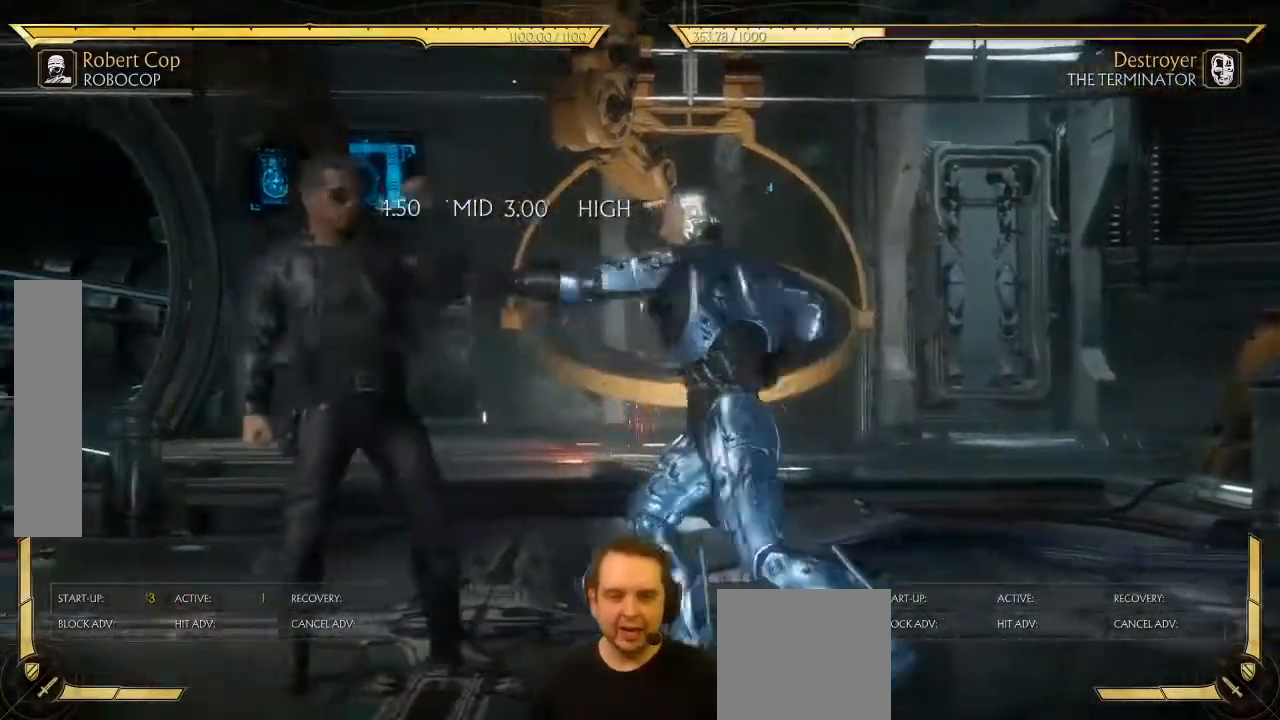
{"buttons": ["DPAD_LEFT"], "left_stick": "center", "events": [[350, "DPAD_LEFT", "down"]]}
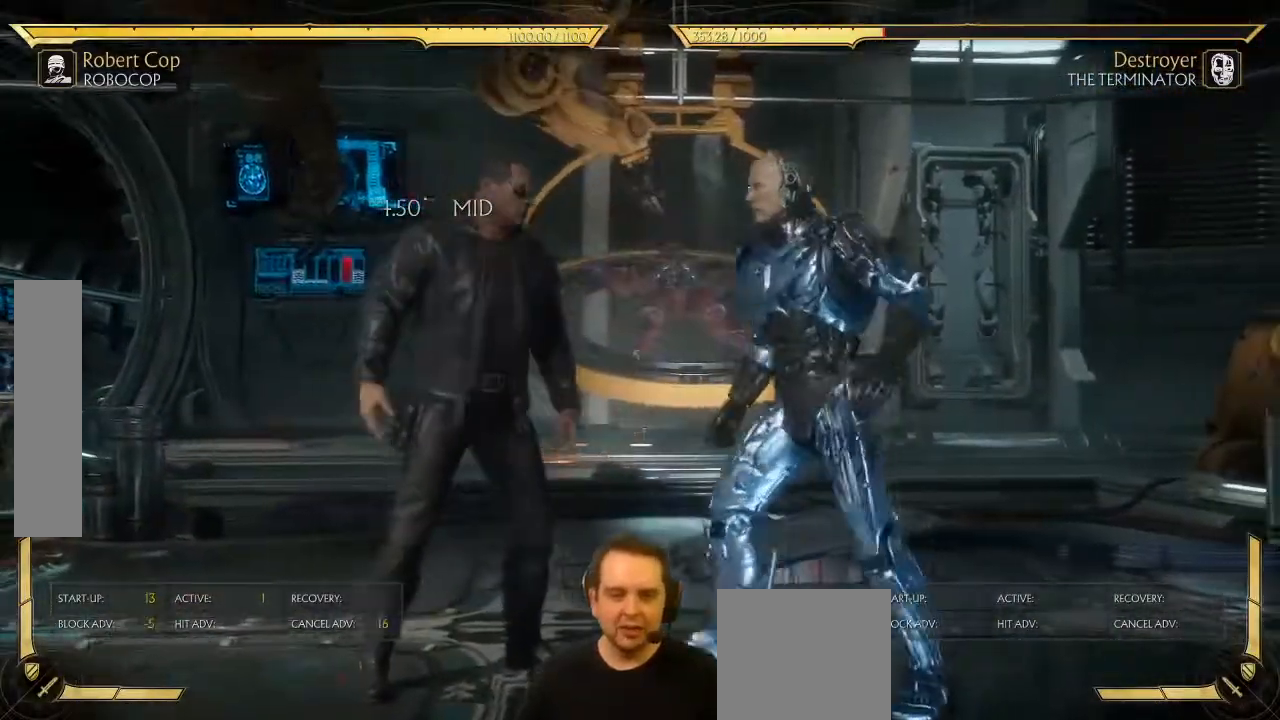
{"buttons": [], "left_stick": "center", "events": [[17, "X", "down"], [67, "Y", "down"], [83, "X", "up"], [167, "Y", "up"], [183, "DPAD_LEFT", "up"], [283, "DPAD_RIGHT", "down"], [333, "DPAD_RIGHT", "up"], [383, "DPAD_LEFT", "down"], [450, "DPAD_LEFT", "up"]]}
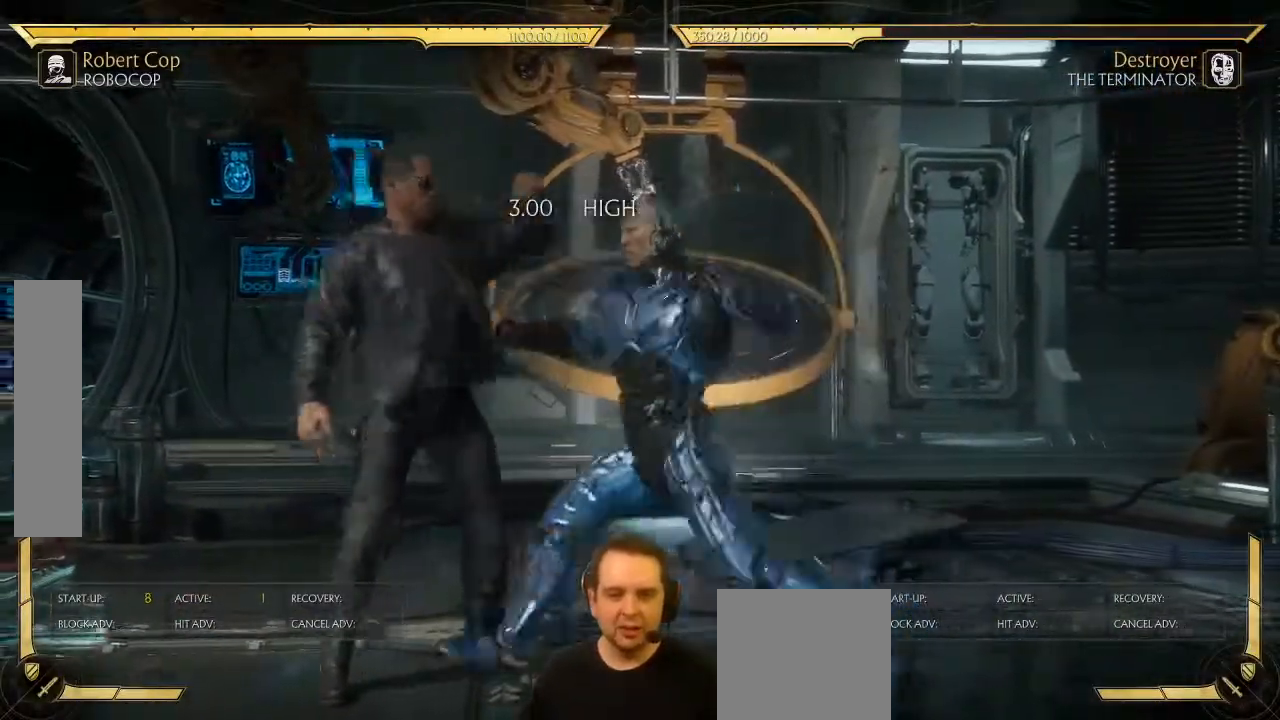
{"buttons": [], "left_stick": "center", "events": []}
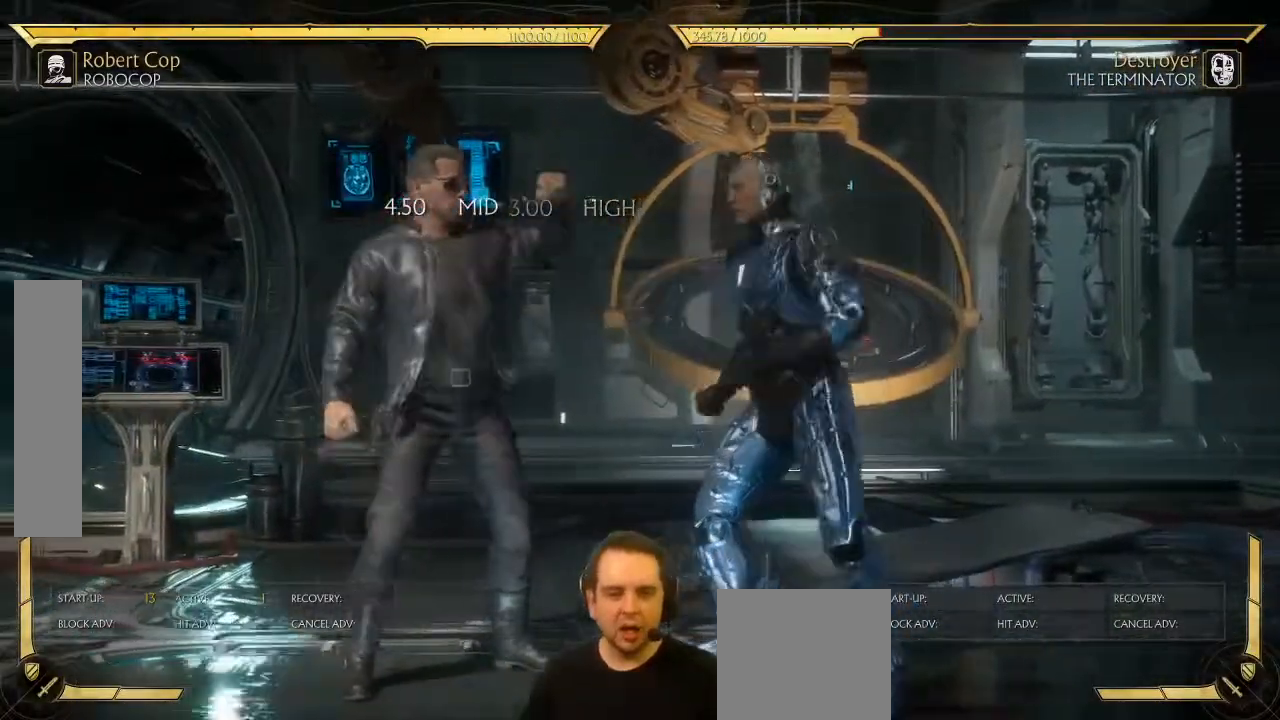
{"buttons": ["Y", "DPAD_LEFT"], "left_stick": "center", "events": [[67, "DPAD_LEFT", "down"], [400, "X", "down"], [450, "Y", "down"], [467, "X", "up"]]}
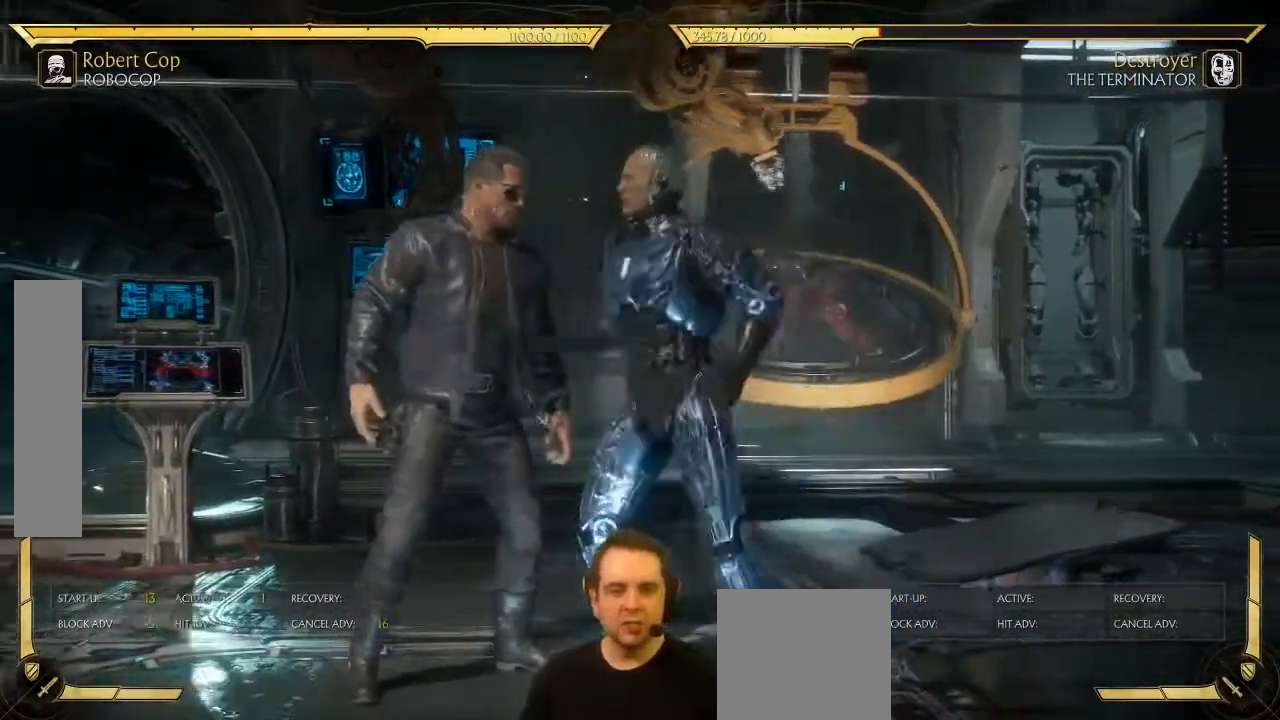
{"buttons": [], "left_stick": "center", "events": [[33, "DPAD_LEFT", "up"], [50, "Y", "up"], [117, "DPAD_RIGHT", "down"], [150, "DPAD_RIGHT", "up"], [200, "DPAD_LEFT", "down"], [267, "DPAD_LEFT", "up"], [267, "R2", "down"], [333, "R2", "up"]]}
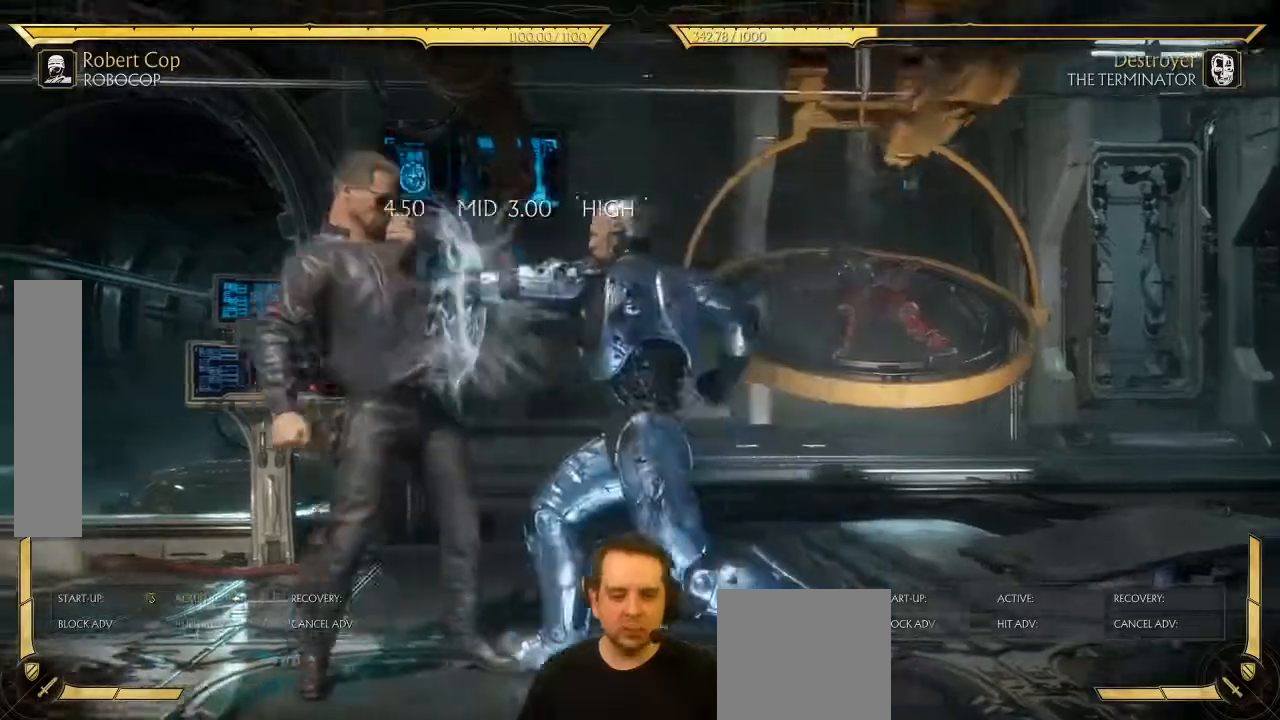
{"buttons": ["DPAD_LEFT"], "left_stick": "center", "events": [[433, "DPAD_LEFT", "down"]]}
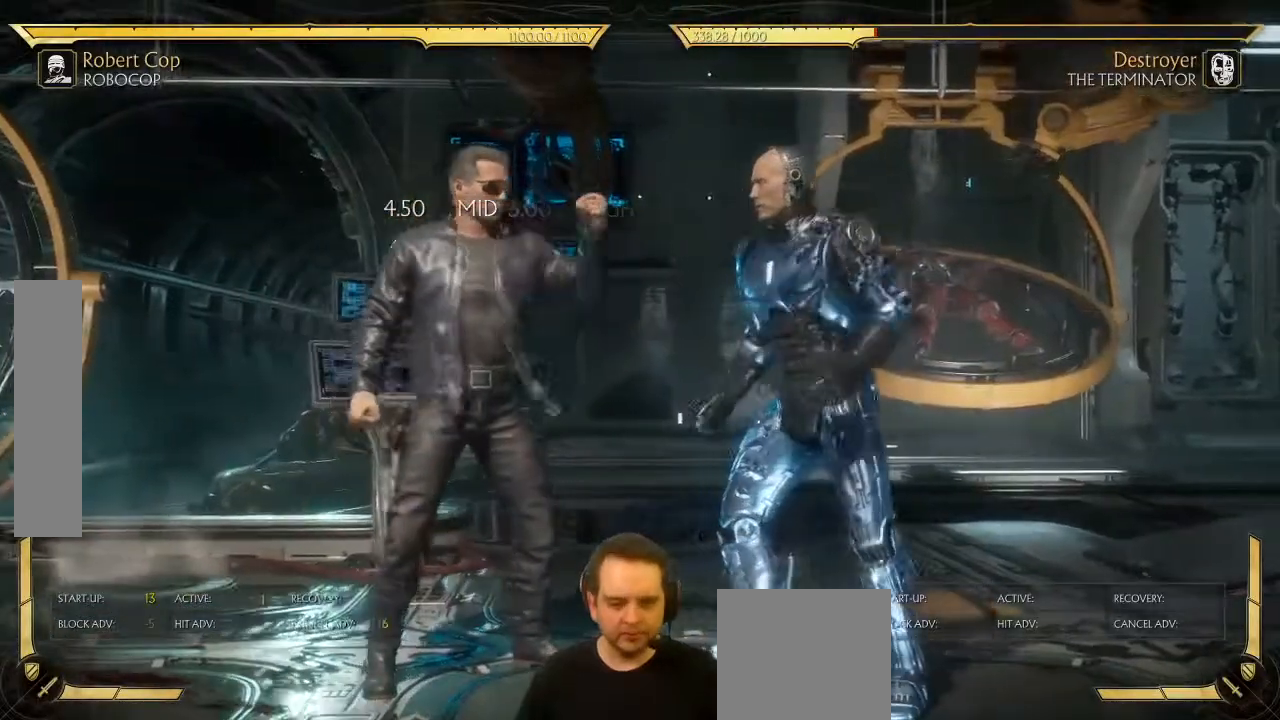
{"buttons": ["DPAD_LEFT"], "left_stick": "center", "events": [[117, "X", "down"], [150, "Y", "down"], [217, "X", "up"], [267, "DPAD_LEFT", "up"], [267, "Y", "up"], [350, "DPAD_RIGHT", "down"], [400, "DPAD_RIGHT", "up"], [467, "DPAD_LEFT", "down"]]}
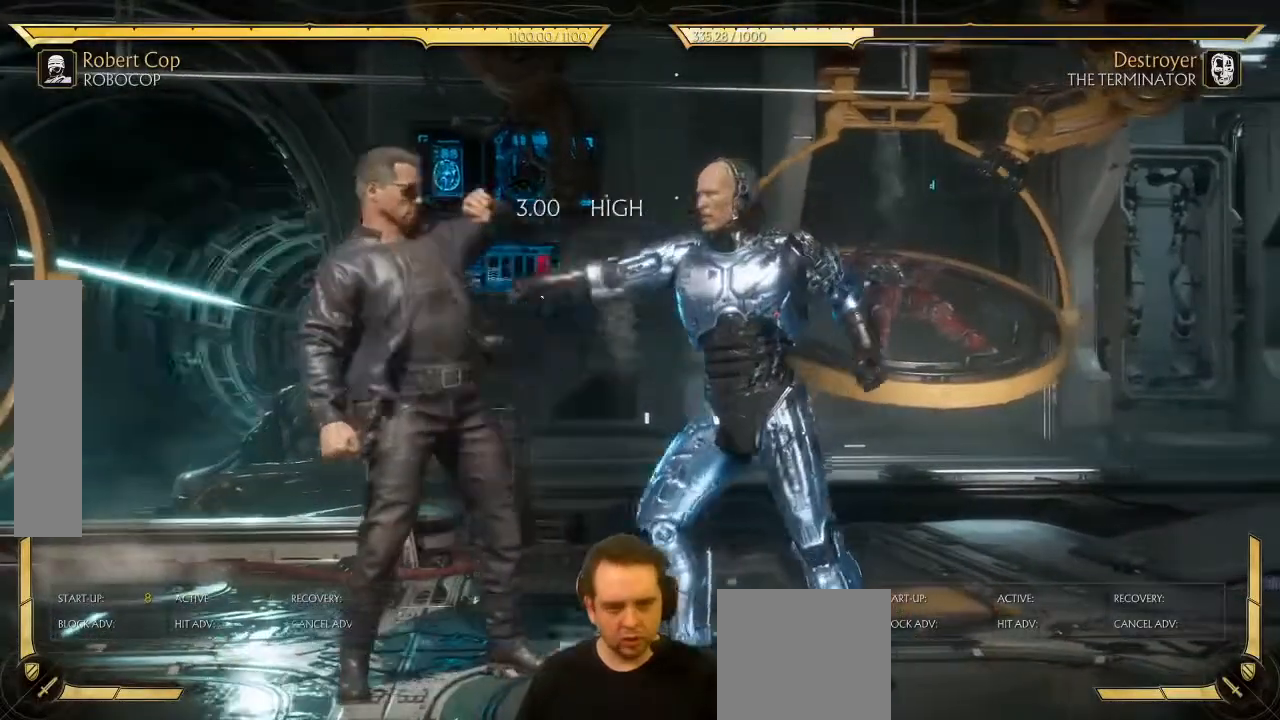
{"buttons": [], "left_stick": "center", "events": [[50, "DPAD_LEFT", "up"], [50, "X", "down"], [83, "X", "up"]]}